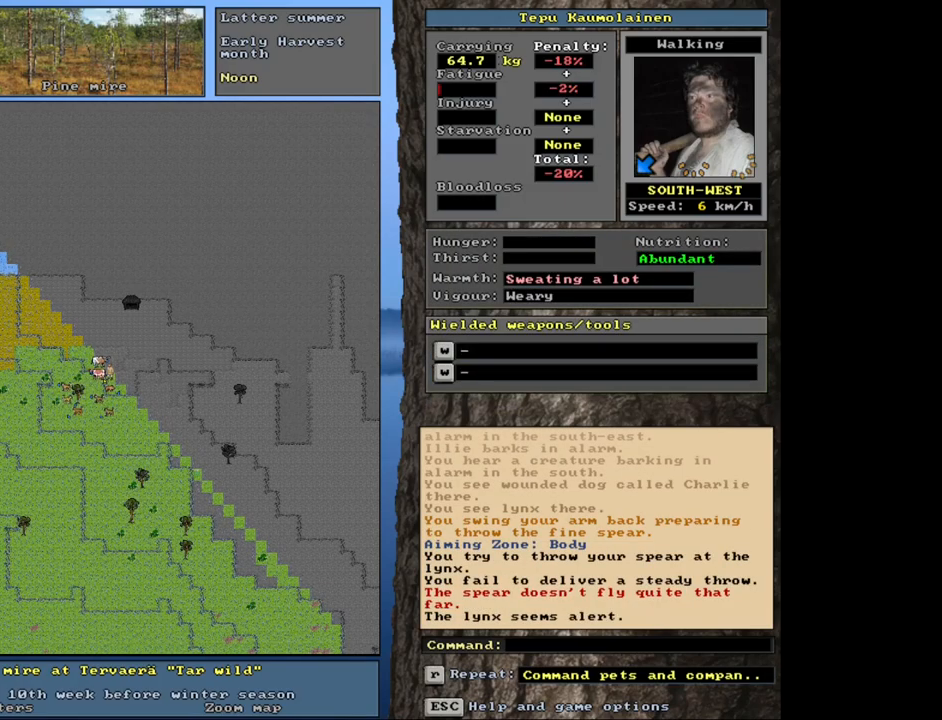
Gameplay with keyboard and mouse; each line is a JSON object with the keys and mouse buttons held at the frame after it. "events" lists presses ("down") and releases ("up") of ".", "/", "0", "1", "2", "3", "4", "5", "6", "8", "9", "a", "alt_l", "alt_r", "b", "backslash", "backspace", "c", "caps_lock", "comma", "ctrl_l", "ctrl_r", "d", "down", "e", "equals", "escape", "f", "f1", "f10", "f11", "f12", "f2", "f3", "f4", "f5", "f6", "f7", "f8", "f9", "g", "h", "i", "j", "k", "l", "lbracket", "left", "minus", "n", "num0", "num1", "num2", "num3", "num4", "num5", "num6", "num7", "num8", "num9", "o", "p", "q", "quote", "r", "rbracket", "return", "right", "s", "semicolon", "shift_l", "shift_r", "space", "super", "t", "tab", "tilde", "up", "v", "w", "x", "y", "z", "mouse_left", "mouse_wheel", "mouse_right", "mouse_mb4" and "mouse_mb5" between this image and that frame as [ms after this image, input, new state], when the widget could be followed in between. "mouse_left", "mouse_wheel", "mouse_right", "mouse_mb4", "mouse_mb5" = the "left", "wheel", "right", "mb4", "mb5" buttons of the "mouse" list. No other keys are recorded. "wheel" means that the mouse wheel is clicked or scrolled. Mouse movement is not recorded. Not read: 7 m u.
{"keys": ["ctrl_l"], "mouse": []}
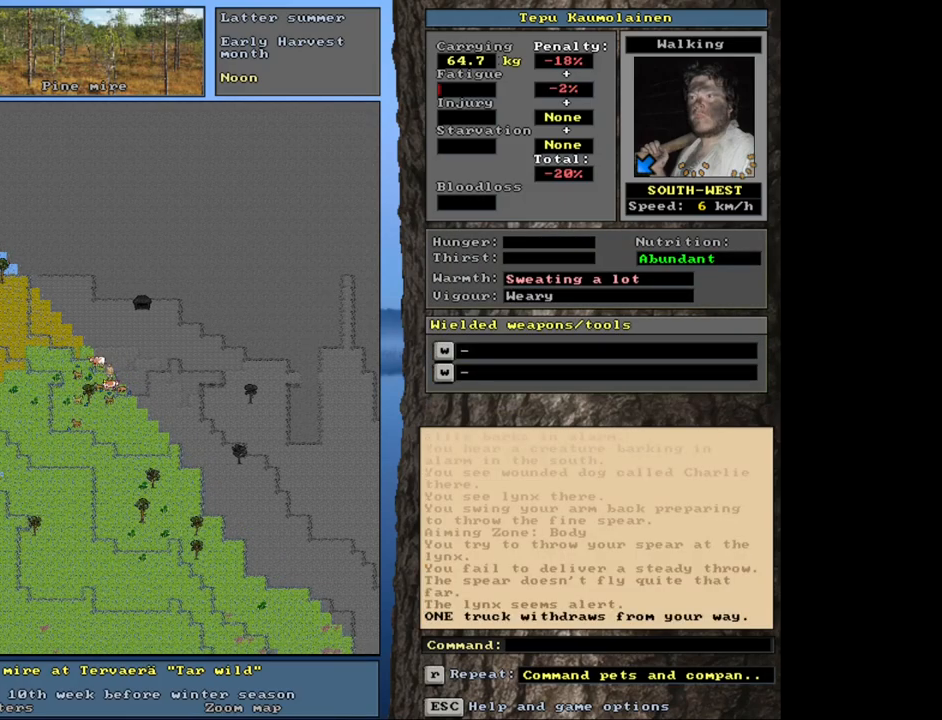
{"keys": ["ctrl_l"], "mouse": [], "events": [[33, "num4", "down"], [133, "num4", "up"], [233, "num4", "down"], [333, "num4", "up"]]}
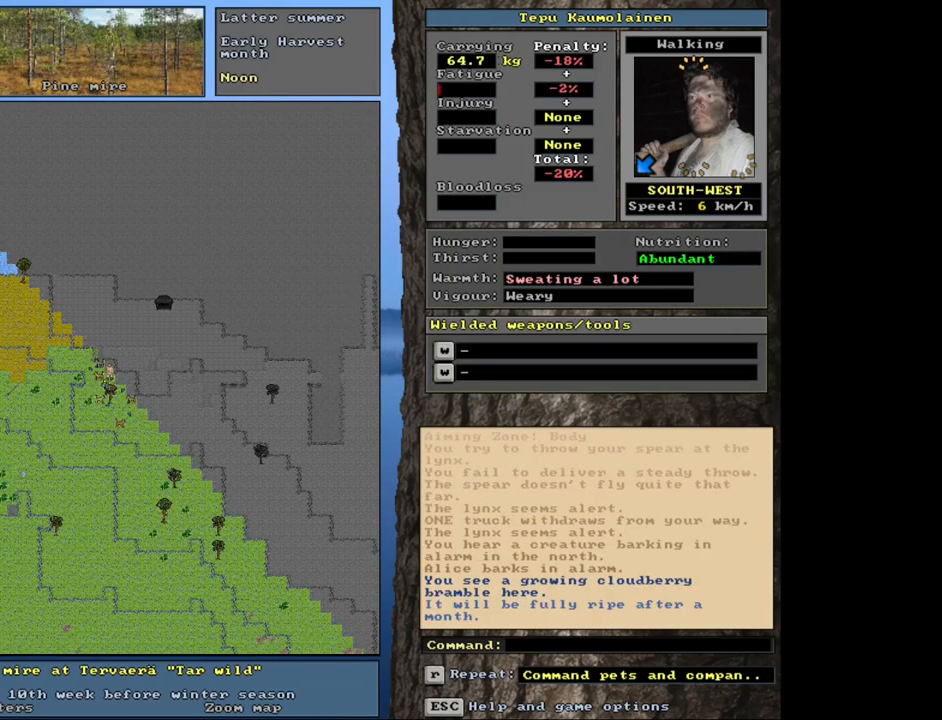
{"keys": ["ctrl_l", "num4"], "mouse": [], "events": [[117, "num4", "down"], [200, "num4", "up"], [283, "num4", "down"], [367, "num4", "up"], [450, "num4", "down"]]}
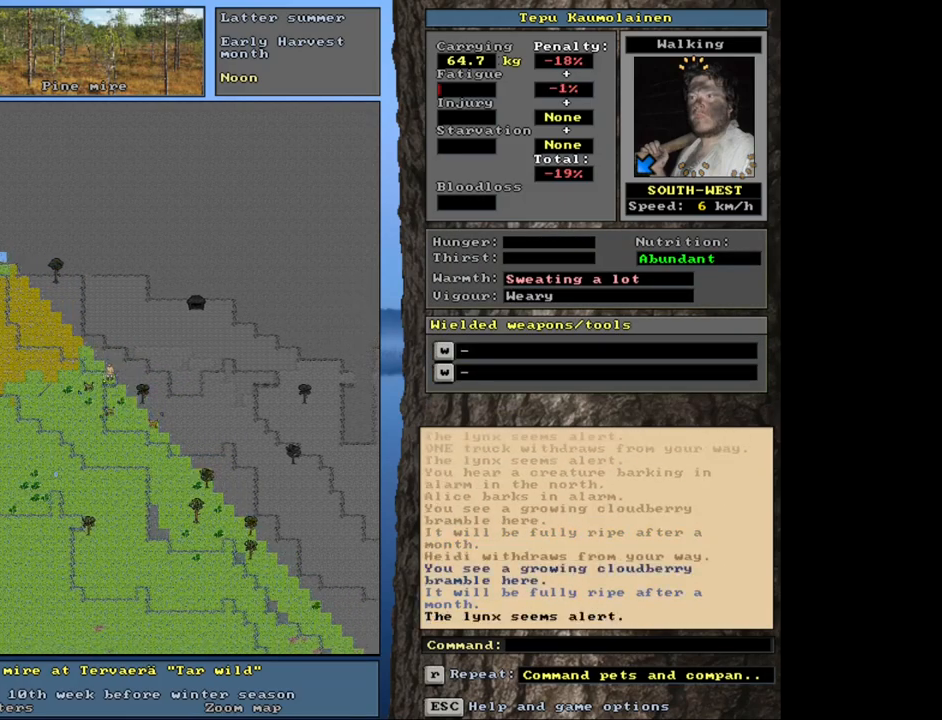
{"keys": ["ctrl_l", "num4"], "mouse": [], "events": [[67, "num4", "up"], [117, "num4", "down"], [217, "num4", "up"], [300, "num4", "down"], [400, "num4", "up"], [467, "num4", "down"]]}
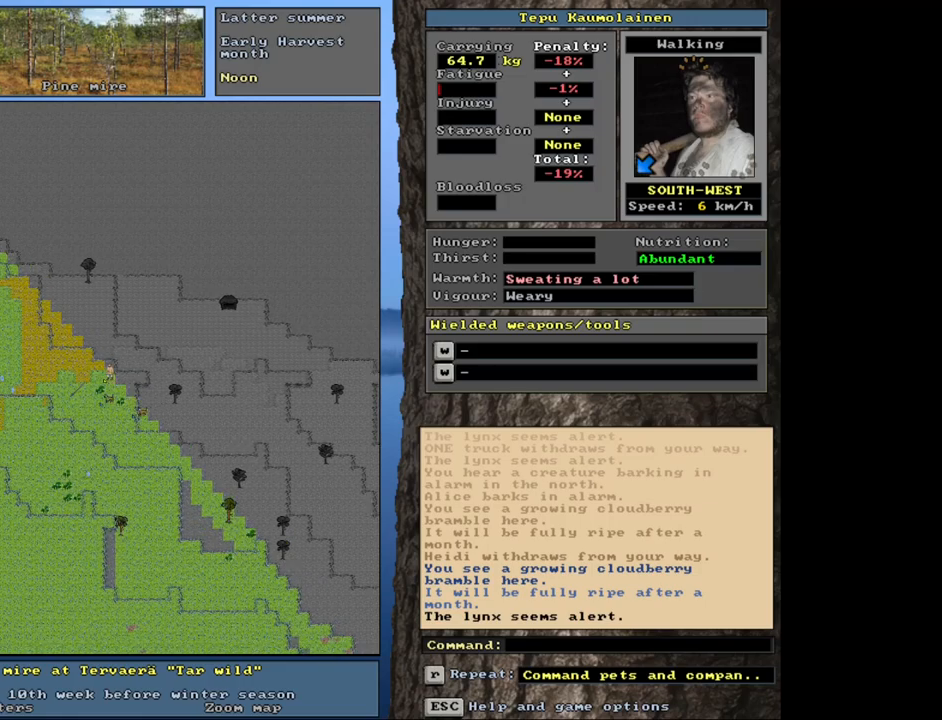
{"keys": ["ctrl_l", "num4"], "mouse": [], "events": [[83, "num4", "up"], [300, "num1", "down"], [383, "num1", "up"], [500, "num4", "down"]]}
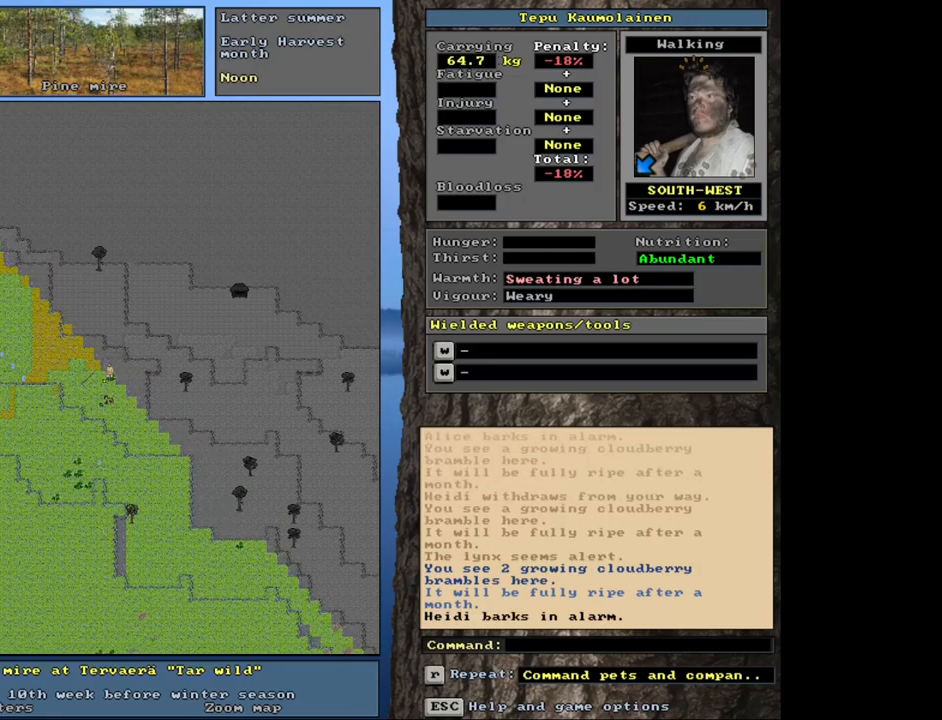
{"keys": [], "mouse": [], "events": [[100, "num4", "up"], [200, "num4", "down"], [267, "num4", "up"], [483, "ctrl_l", "up"]]}
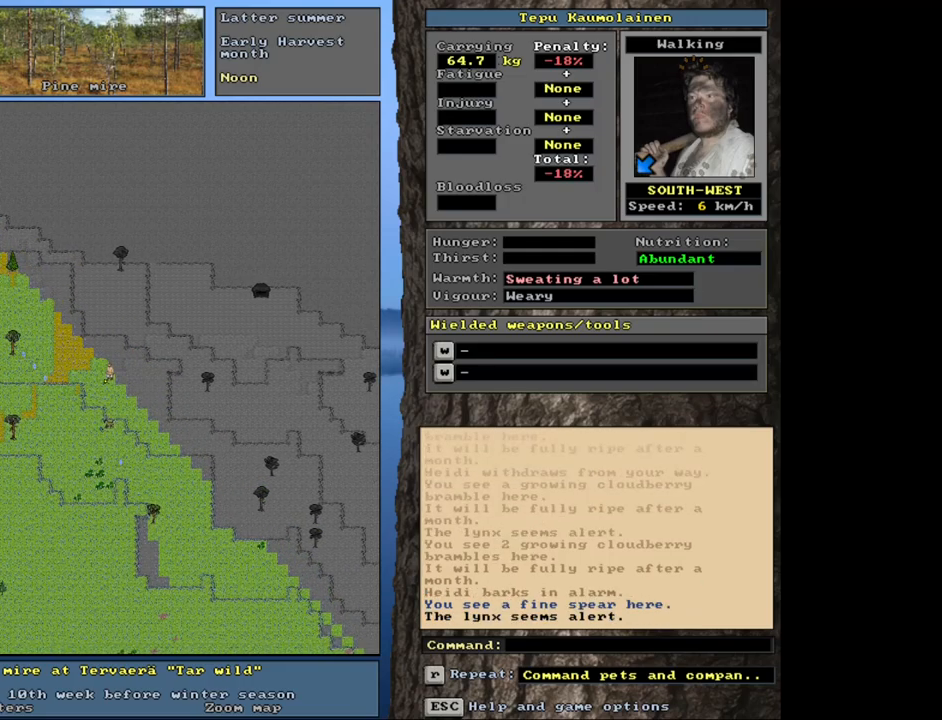
{"keys": [], "mouse": [], "events": []}
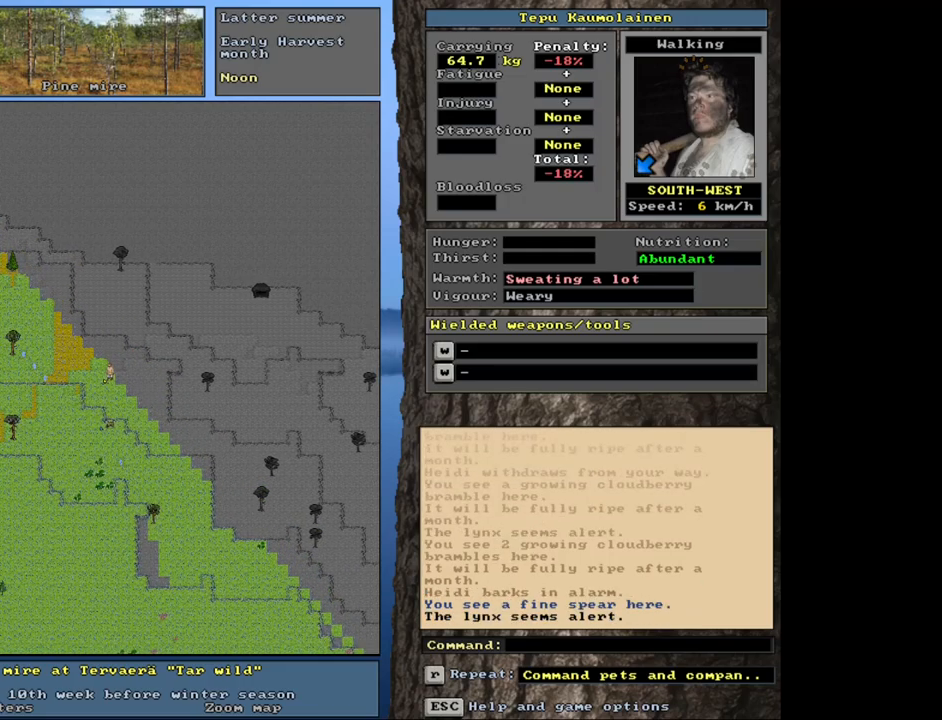
{"keys": [], "mouse": [], "events": [[417, "g", "down"], [500, "g", "up"]]}
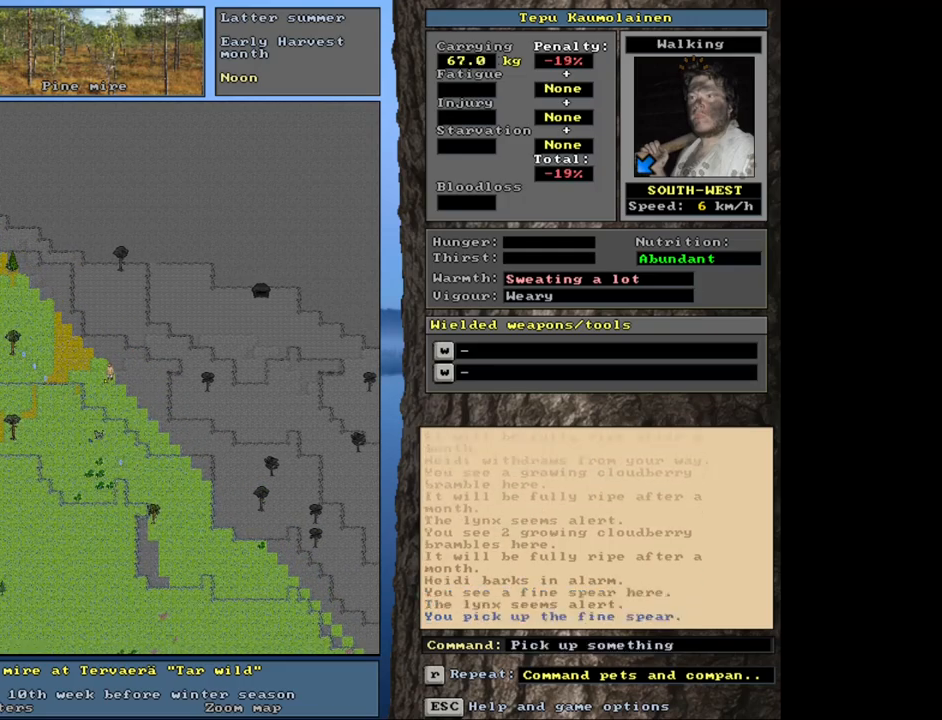
{"keys": [], "mouse": [], "events": []}
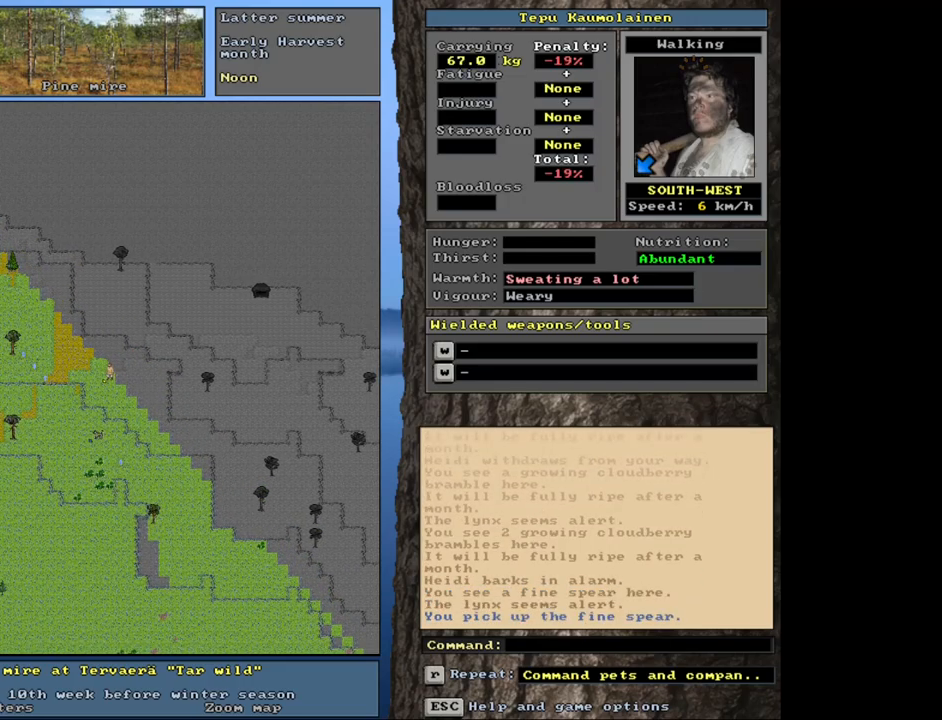
{"keys": [], "mouse": [], "events": []}
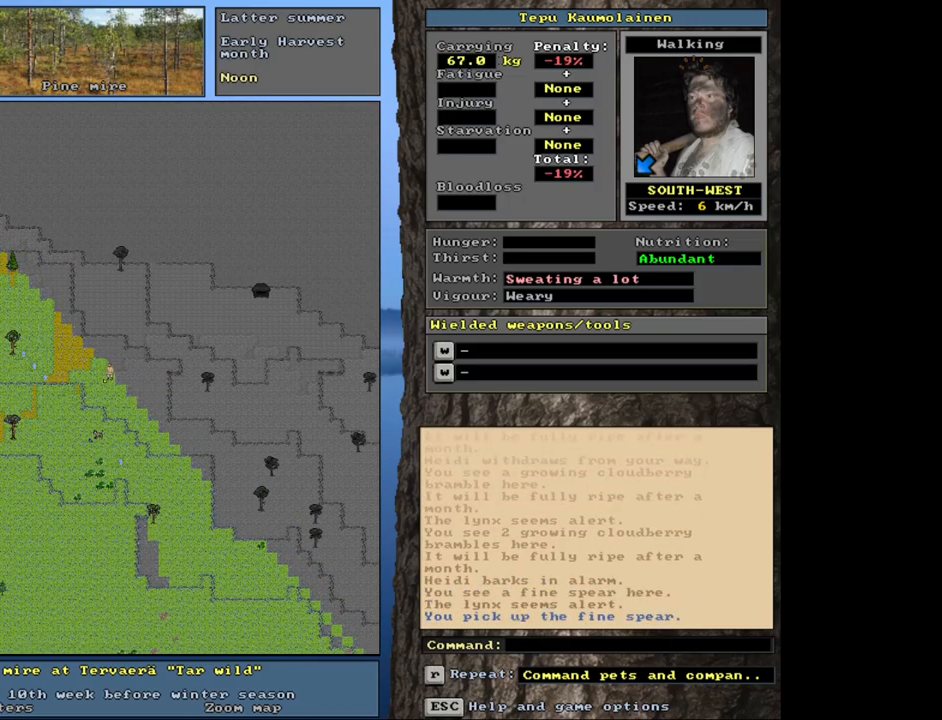
{"keys": [], "mouse": [], "events": []}
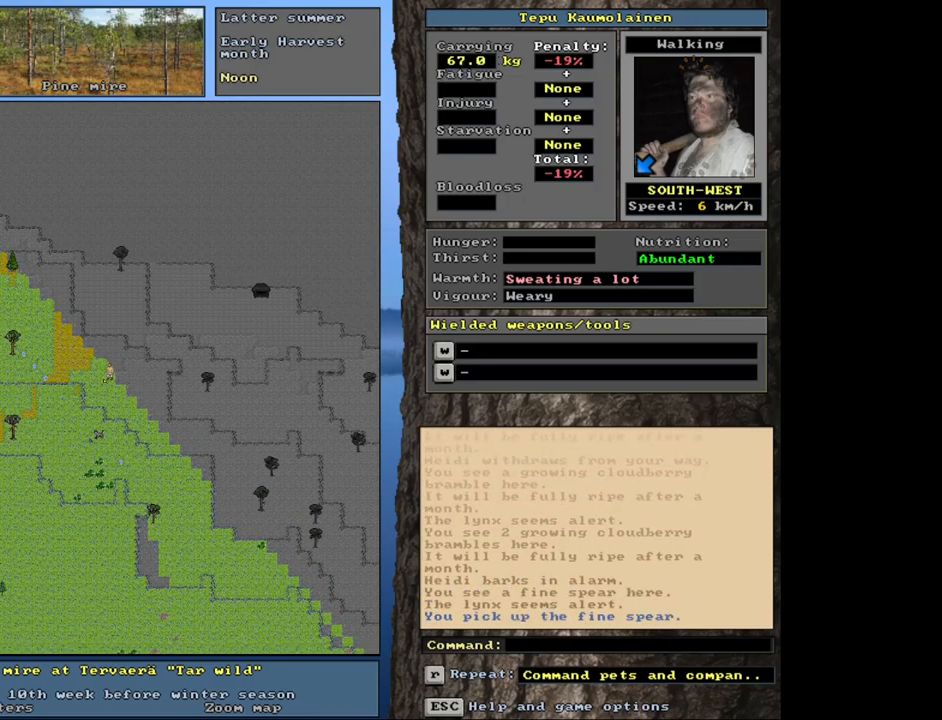
{"keys": [], "mouse": [], "events": []}
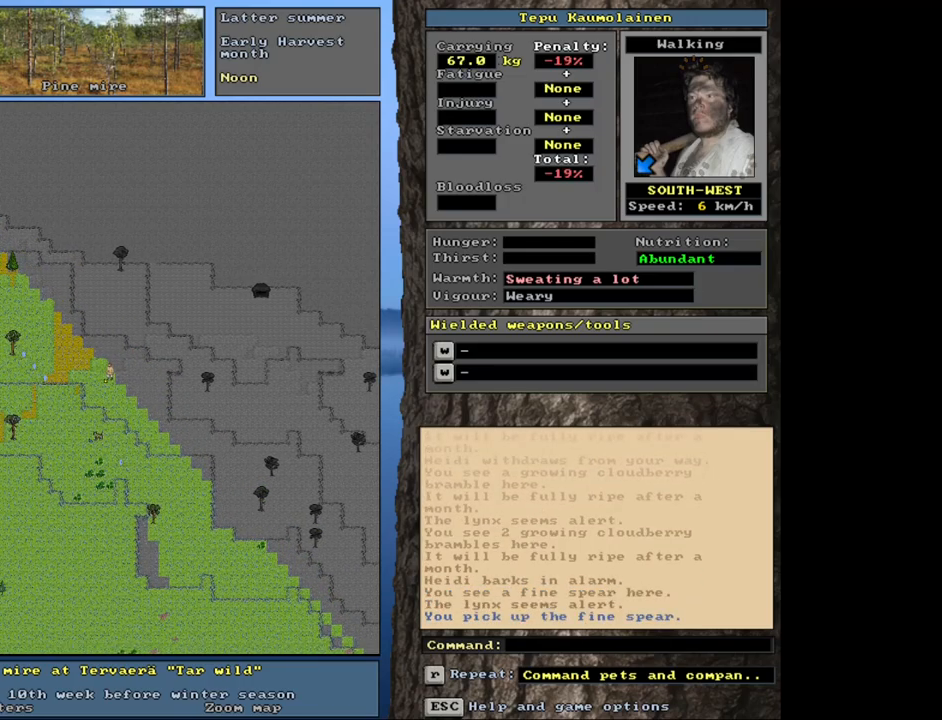
{"keys": [], "mouse": [], "events": []}
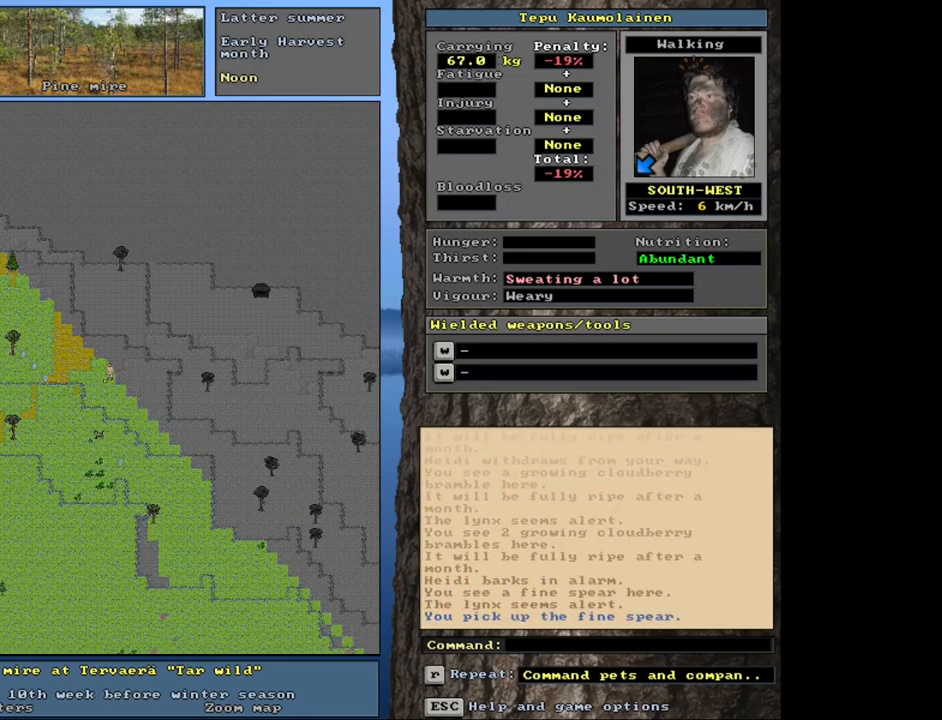
{"keys": [], "mouse": [], "events": []}
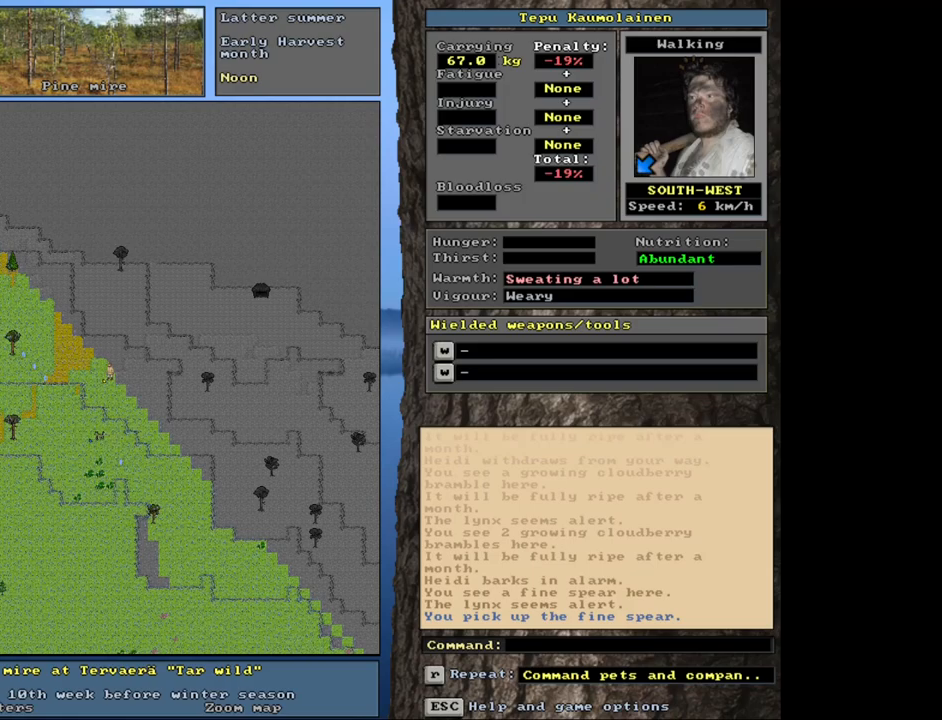
{"keys": ["num6"], "mouse": [], "events": [[400, "num6", "down"]]}
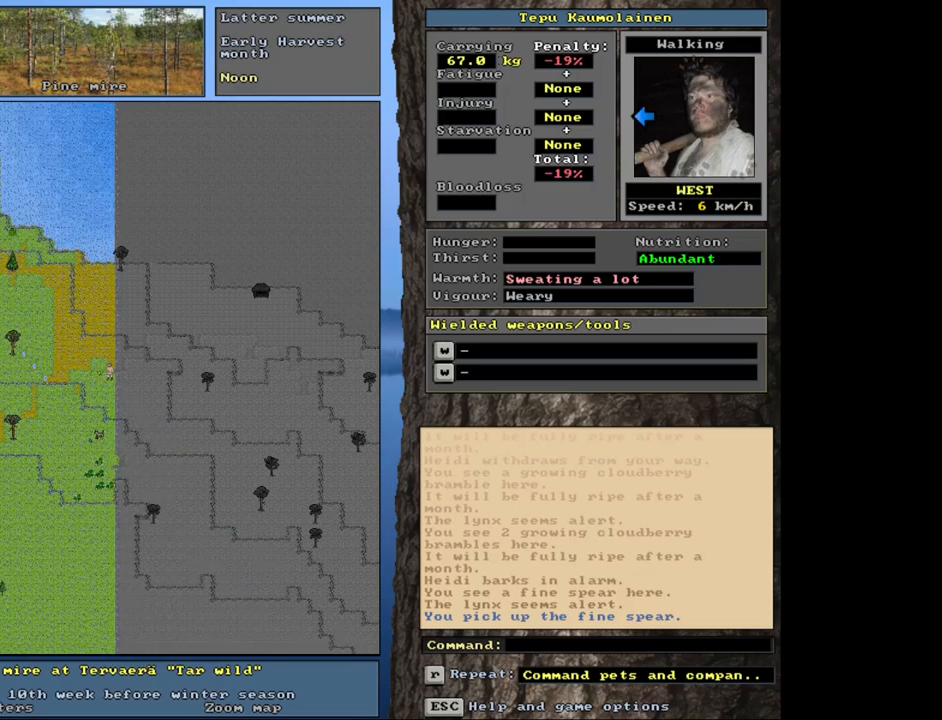
{"keys": [], "mouse": [], "events": [[17, "num6", "up"]]}
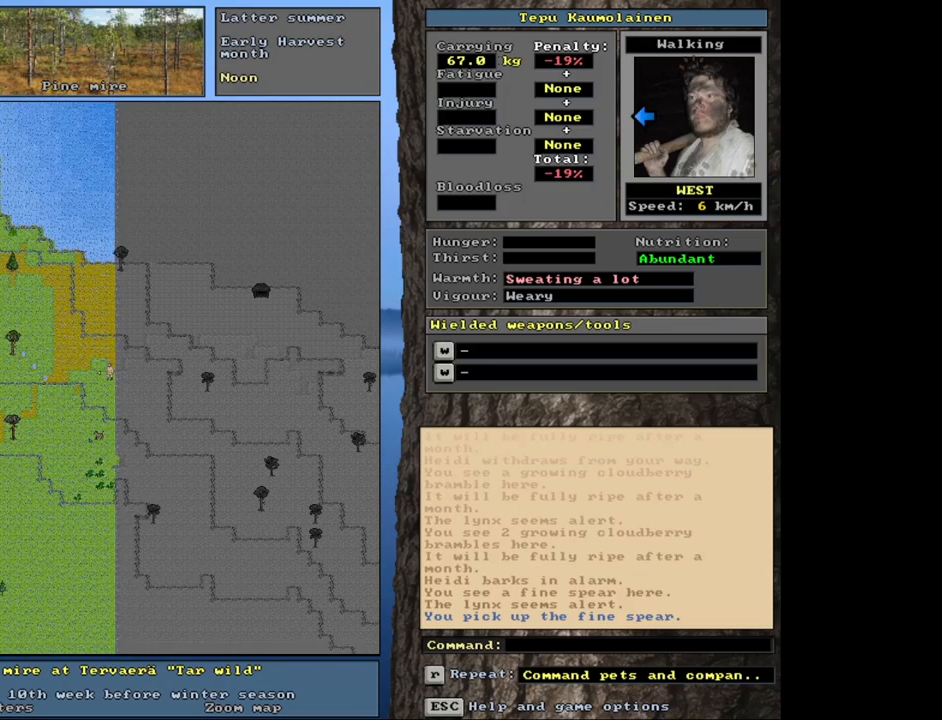
{"keys": [], "mouse": [], "events": []}
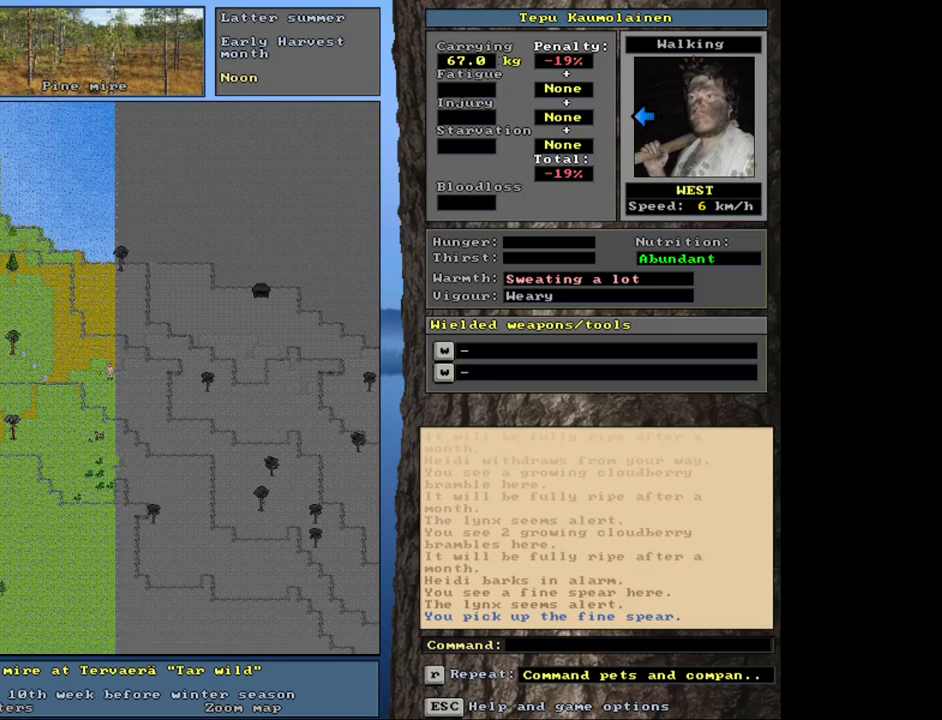
{"keys": [], "mouse": [], "events": []}